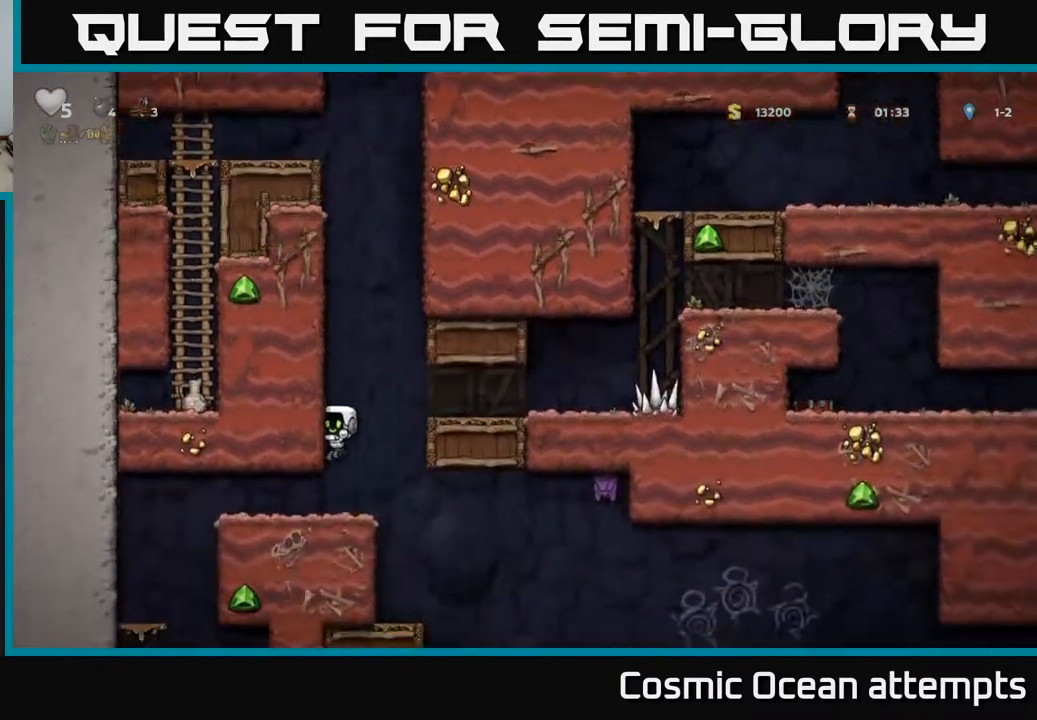
Gameplay with a controller (Xbox layout); each line is a JSON object with the inputs held at the frame after it. "events" lists button and stick changes between this image and that frame as [ms after this image, input, new state], when the widget could be followed in between.
{"buttons": [], "left_stick": "center", "right_stick": "center", "events": [[233, "DPAD_RIGHT", "down"], [417, "DPAD_RIGHT", "up"]]}
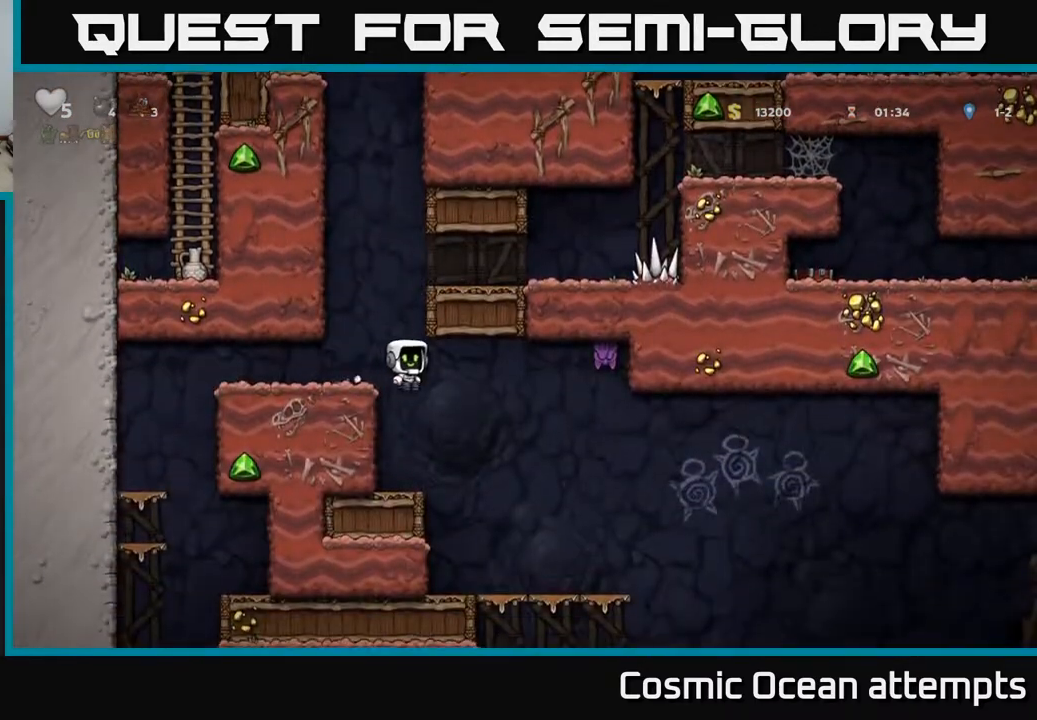
{"buttons": [], "left_stick": "center", "right_stick": "center", "events": [[150, "DPAD_LEFT", "down"], [267, "DPAD_LEFT", "up"]]}
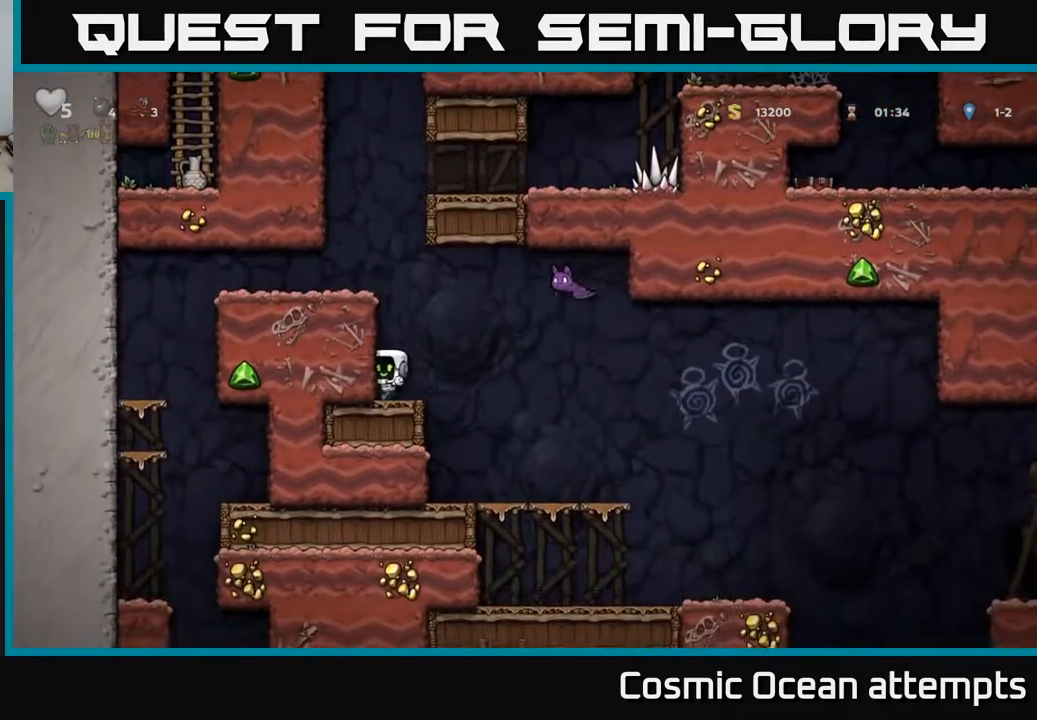
{"buttons": ["DPAD_LEFT"], "left_stick": "center", "right_stick": "center", "events": [[217, "DPAD_RIGHT", "down"], [233, "A", "down"], [233, "X", "down"], [400, "X", "up"], [417, "A", "up"], [417, "DPAD_RIGHT", "up"], [450, "DPAD_LEFT", "down"]]}
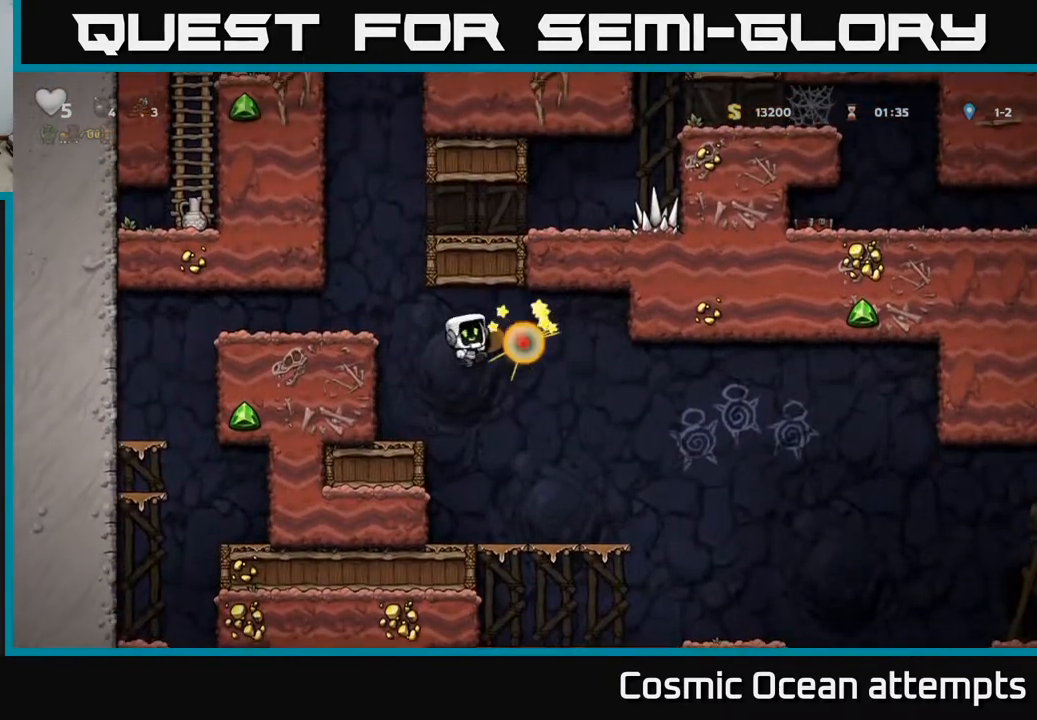
{"buttons": ["DPAD_RIGHT"], "left_stick": "center", "right_stick": "center", "events": [[100, "DPAD_LEFT", "up"], [200, "DPAD_RIGHT", "down"]]}
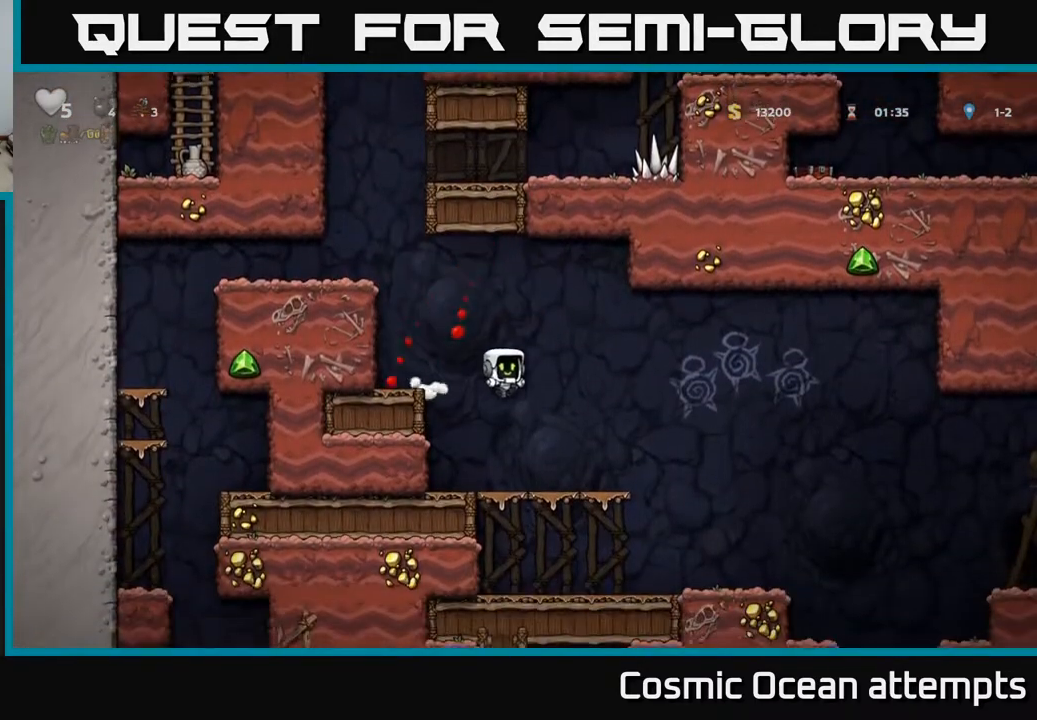
{"buttons": ["DPAD_LEFT"], "left_stick": "center", "right_stick": "center", "events": [[350, "DPAD_RIGHT", "up"], [383, "DPAD_LEFT", "down"]]}
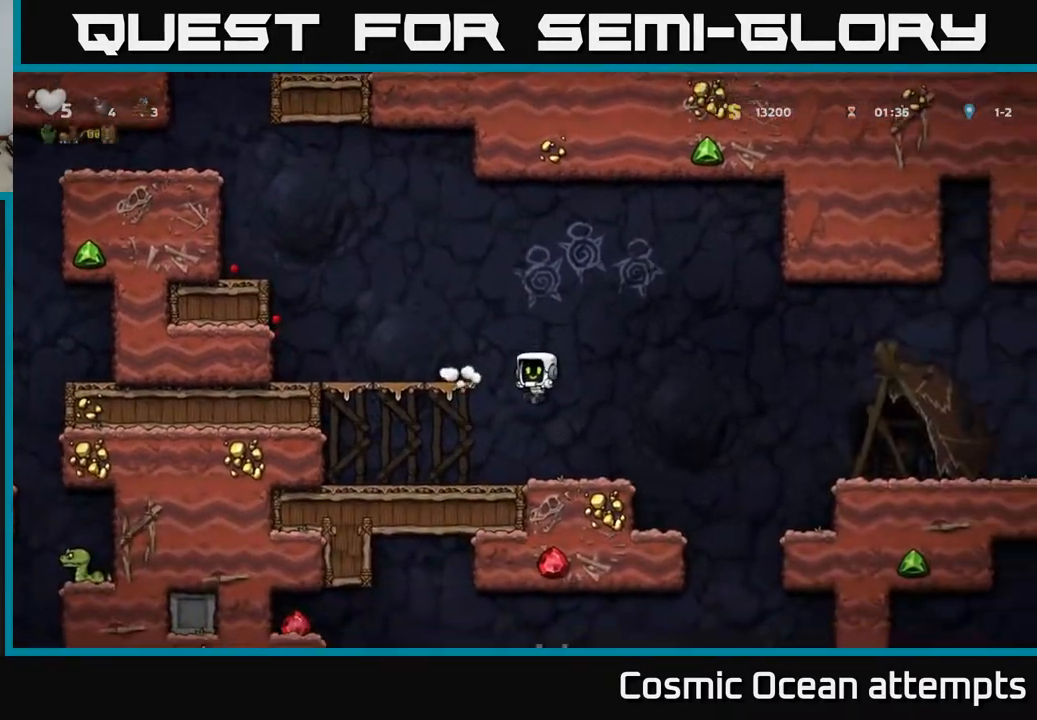
{"buttons": ["DPAD_DOWN"], "left_stick": "center", "right_stick": "center", "events": [[100, "DPAD_LEFT", "up"], [150, "DPAD_DOWN", "down"]]}
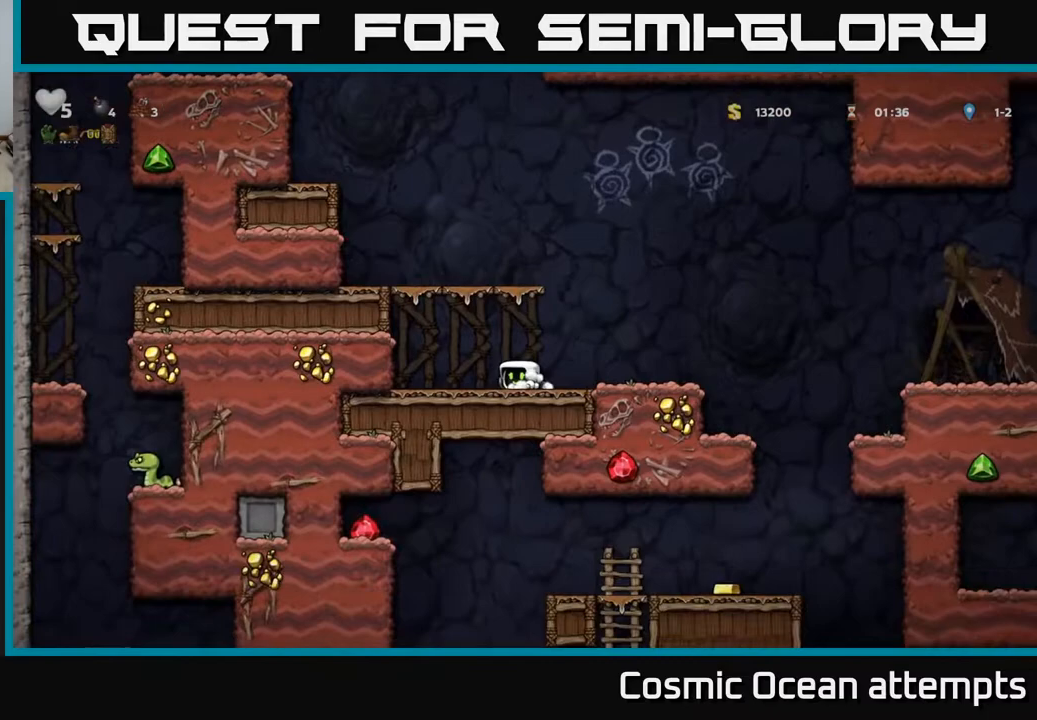
{"buttons": ["DPAD_DOWN"], "left_stick": "center", "right_stick": "center", "events": []}
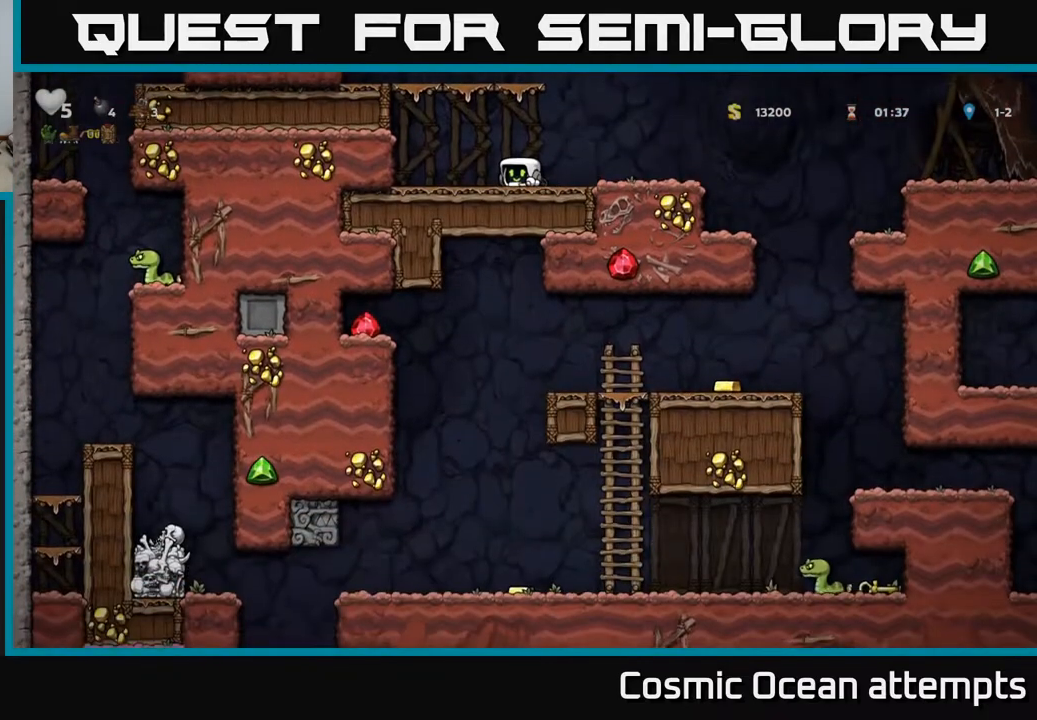
{"buttons": ["DPAD_RIGHT"], "left_stick": "center", "right_stick": "center", "events": [[267, "DPAD_DOWN", "up"], [267, "DPAD_RIGHT", "down"]]}
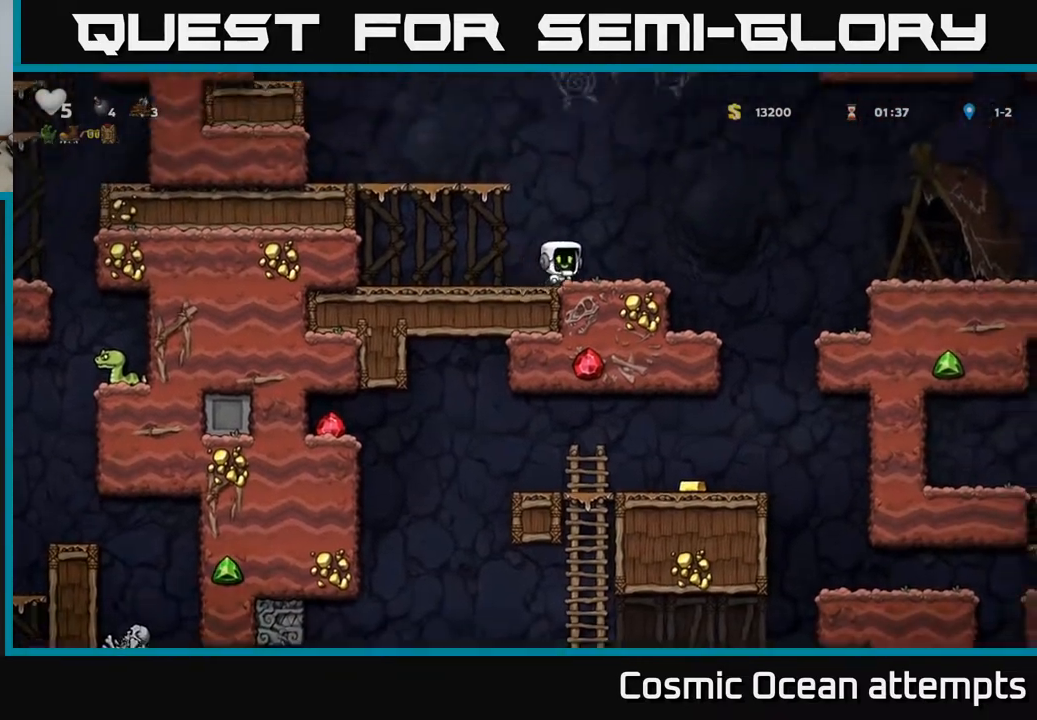
{"buttons": [], "left_stick": "center", "right_stick": "center", "events": [[117, "A", "down"], [200, "A", "up"], [350, "DPAD_RIGHT", "up"]]}
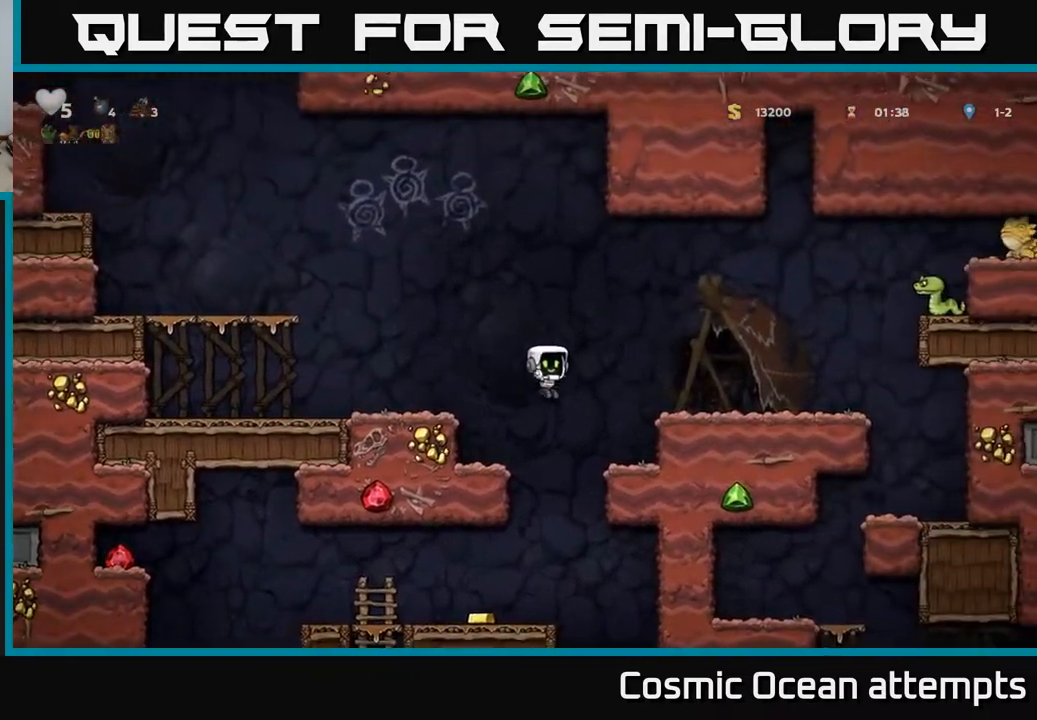
{"buttons": ["DPAD_LEFT"], "left_stick": "center", "right_stick": "center", "events": [[267, "DPAD_LEFT", "down"]]}
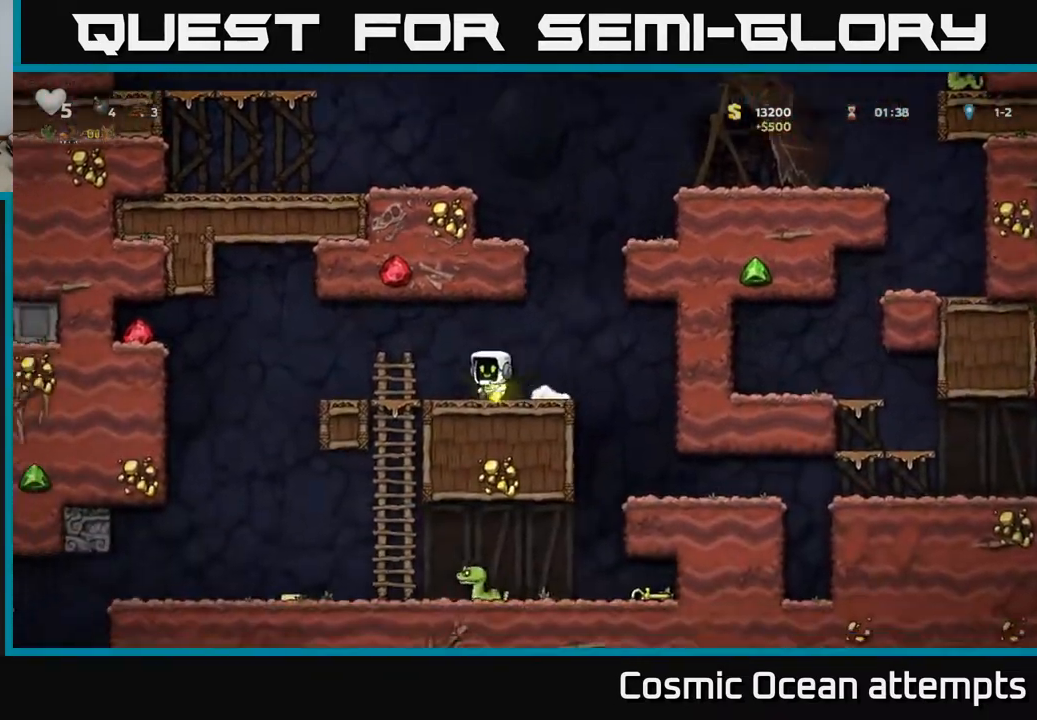
{"buttons": ["A", "DPAD_LEFT"], "left_stick": "center", "right_stick": "center", "events": [[400, "A", "down"]]}
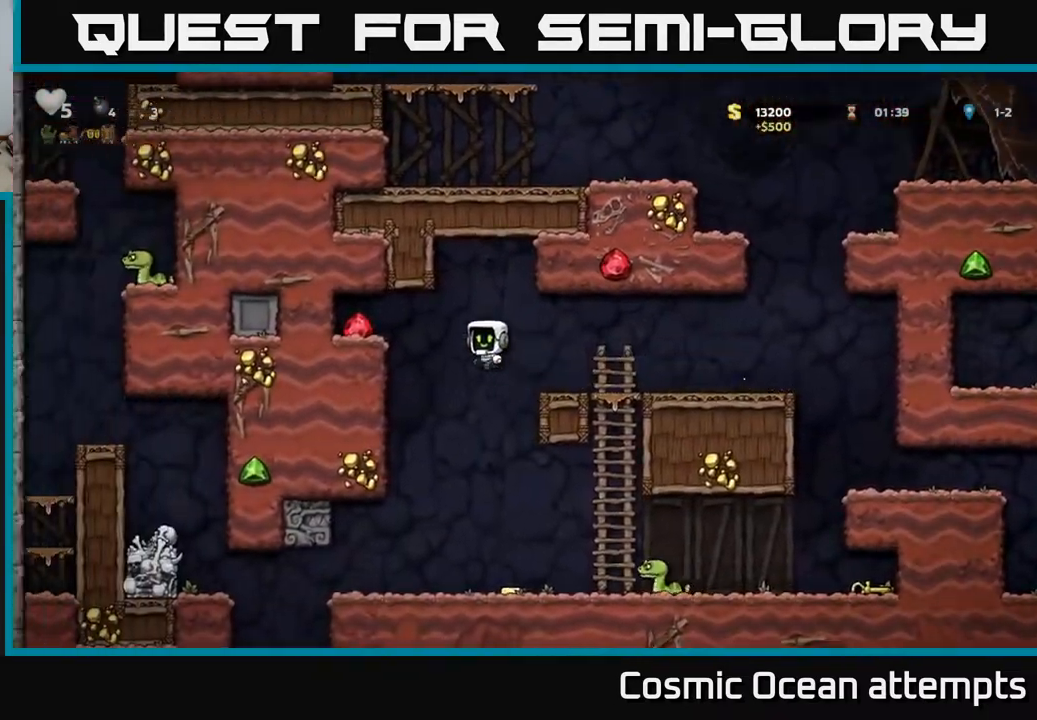
{"buttons": ["DPAD_RIGHT"], "left_stick": "center", "right_stick": "center", "events": [[50, "A", "up"], [283, "DPAD_LEFT", "up"], [317, "DPAD_RIGHT", "down"]]}
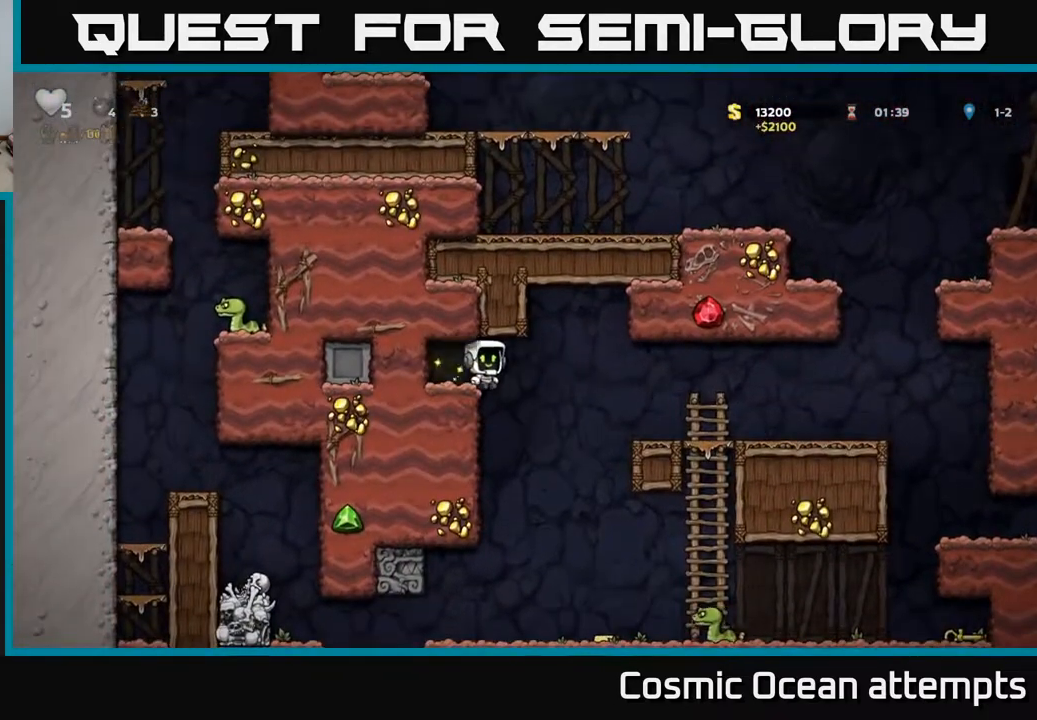
{"buttons": ["A", "X", "DPAD_RIGHT"], "left_stick": "center", "right_stick": "center", "events": [[183, "DPAD_RIGHT", "up"], [200, "DPAD_LEFT", "down"], [267, "X", "down"], [333, "DPAD_LEFT", "up"], [333, "DPAD_RIGHT", "down"], [417, "A", "down"], [417, "DPAD_UP", "down"], [500, "DPAD_UP", "up"]]}
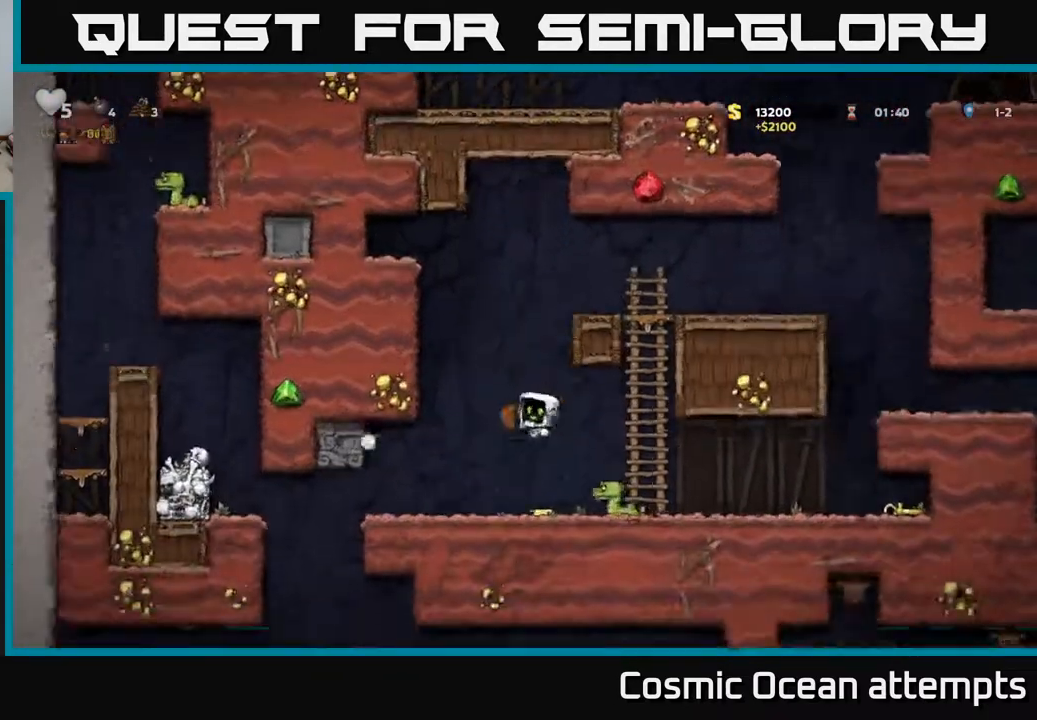
{"buttons": [], "left_stick": "center", "right_stick": "center", "events": [[67, "X", "up"], [83, "A", "up"], [167, "A", "down"], [267, "DPAD_RIGHT", "up"], [283, "X", "down"], [317, "A", "up"], [350, "X", "up"]]}
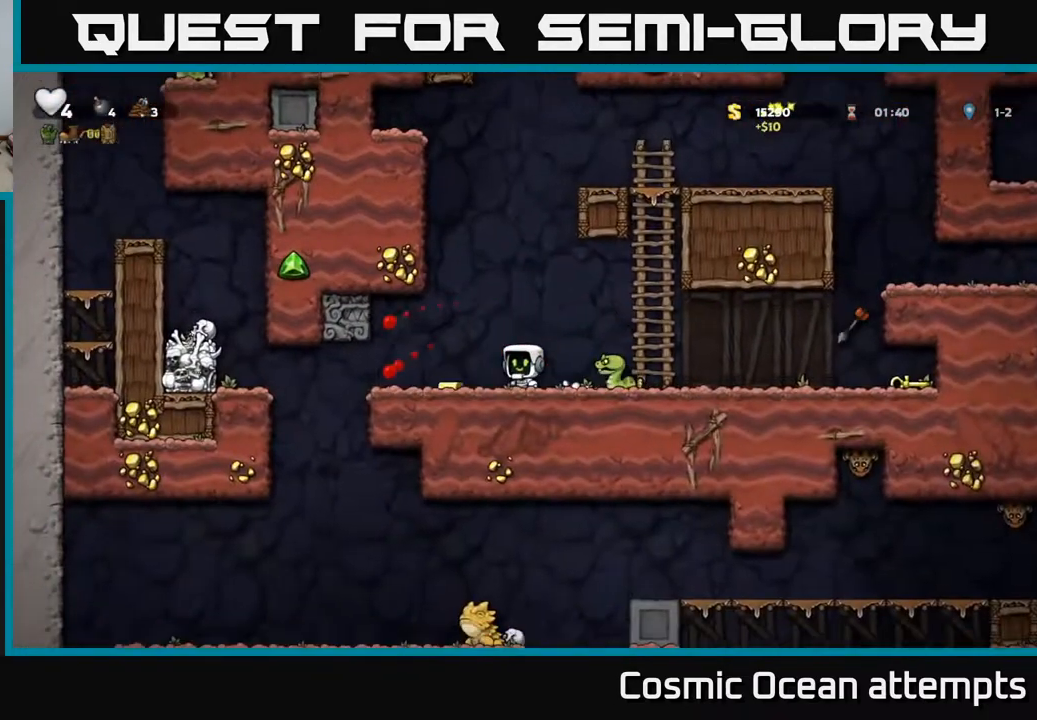
{"buttons": [], "left_stick": "center", "right_stick": "center", "events": [[33, "DPAD_RIGHT", "down"], [100, "A", "down"], [200, "A", "up"], [250, "DPAD_RIGHT", "up"], [300, "DPAD_LEFT", "down"], [383, "DPAD_LEFT", "up"]]}
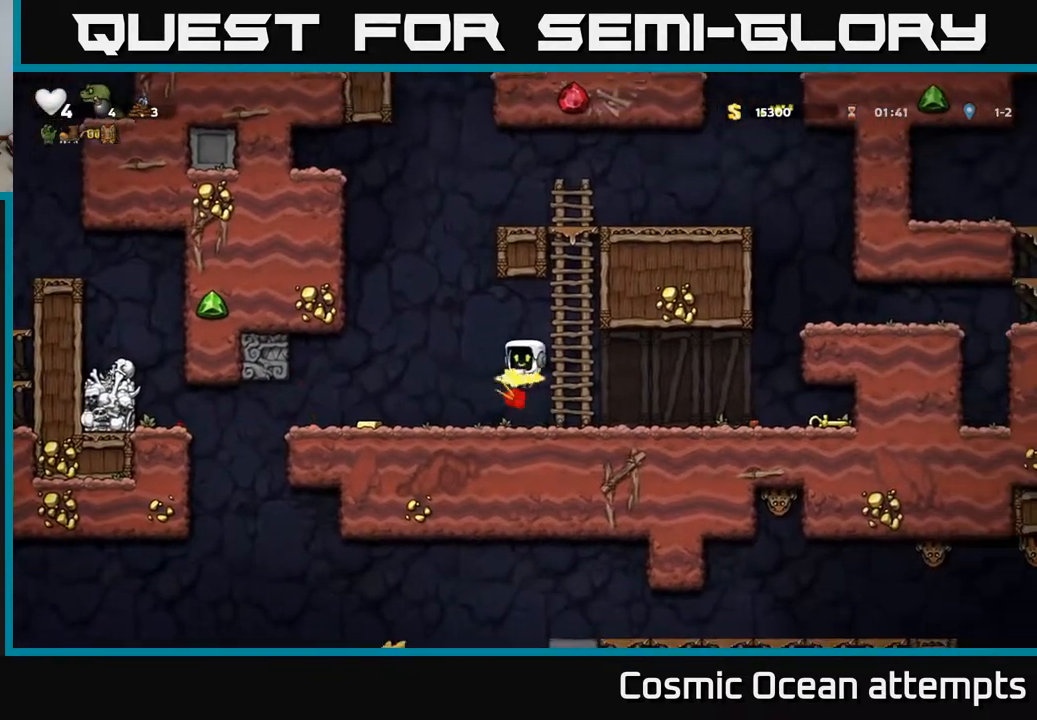
{"buttons": [], "left_stick": "center", "right_stick": "center", "events": [[50, "DPAD_LEFT", "down"], [333, "DPAD_LEFT", "up"]]}
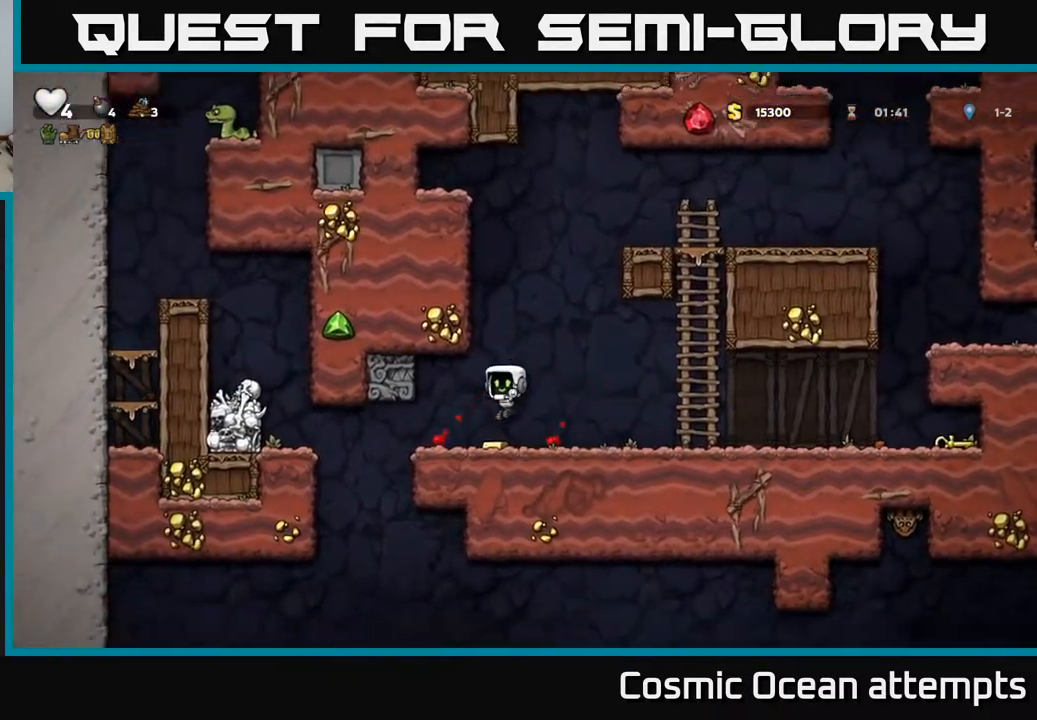
{"buttons": ["DPAD_RIGHT"], "left_stick": "center", "right_stick": "center", "events": [[33, "DPAD_RIGHT", "down"]]}
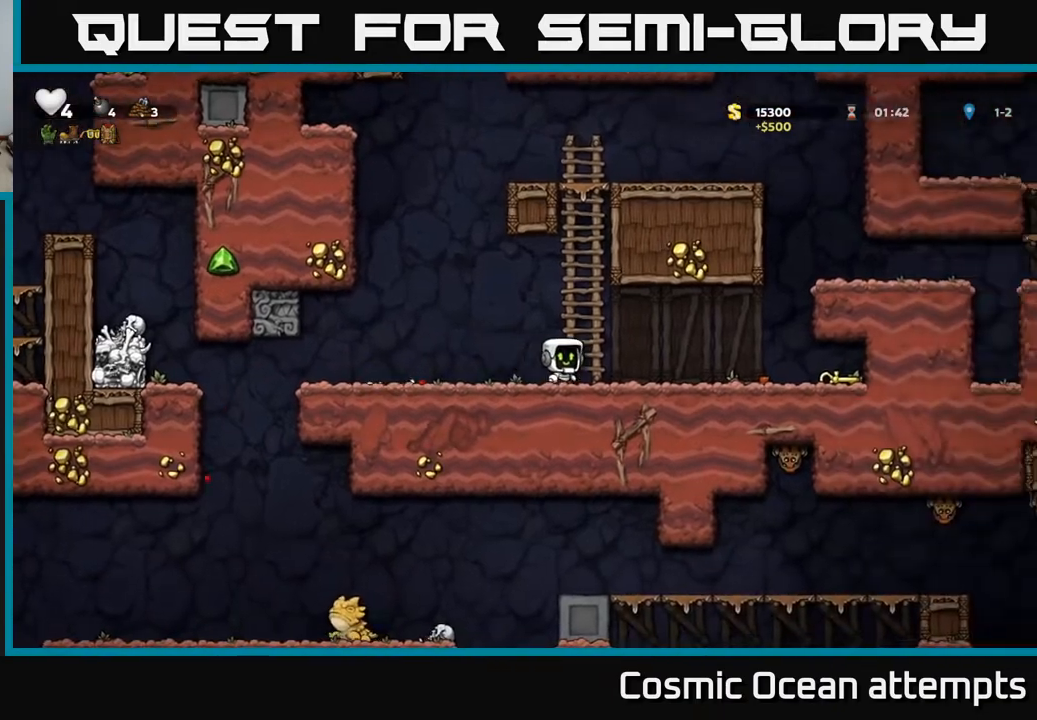
{"buttons": ["DPAD_RIGHT"], "left_stick": "center", "right_stick": "center", "events": []}
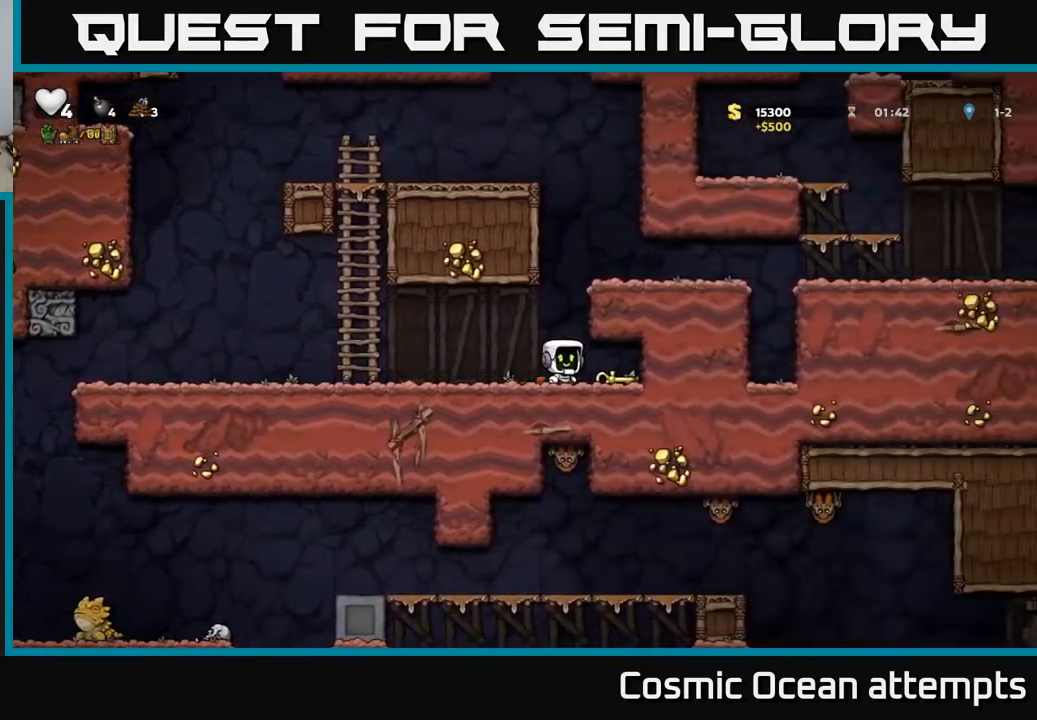
{"buttons": ["DPAD_LEFT"], "left_stick": "center", "right_stick": "center", "events": [[100, "DPAD_DOWN", "down"], [117, "DPAD_RIGHT", "up"], [150, "X", "down"], [183, "DPAD_LEFT", "down"], [217, "DPAD_DOWN", "up"], [217, "X", "up"]]}
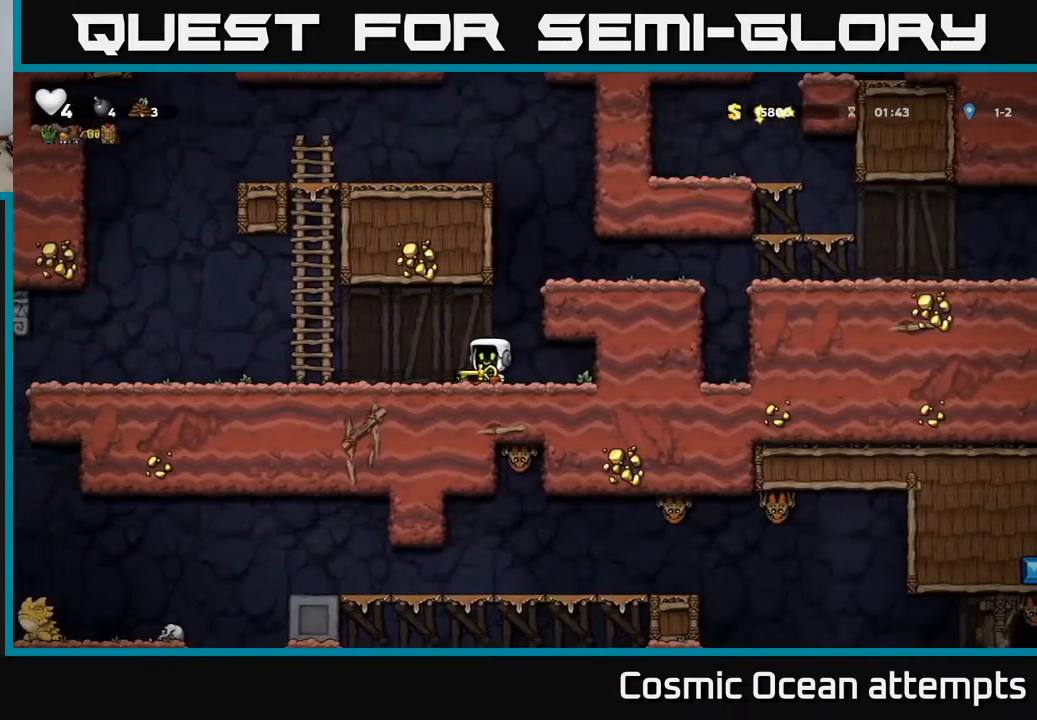
{"buttons": ["A", "DPAD_UP"], "left_stick": "center", "right_stick": "center", "events": [[117, "A", "down"], [300, "A", "up"], [333, "DPAD_UP", "down"], [350, "DPAD_LEFT", "up"], [433, "A", "down"]]}
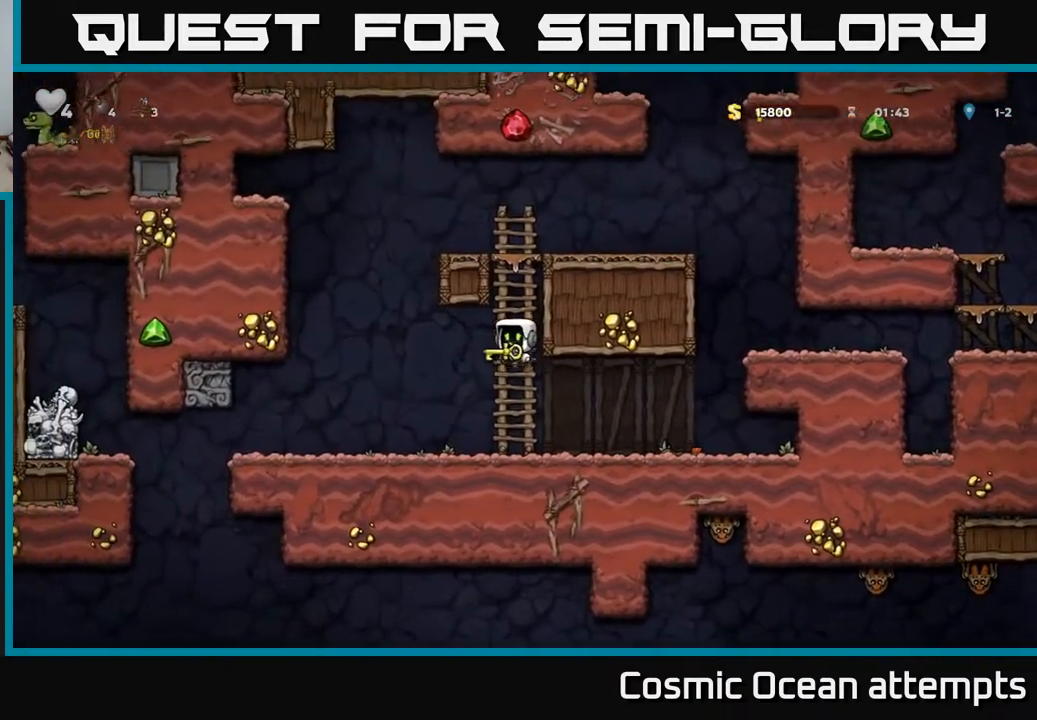
{"buttons": ["DPAD_RIGHT"], "left_stick": "center", "right_stick": "center", "events": [[67, "A", "up"], [250, "A", "down"], [367, "A", "up"], [450, "DPAD_UP", "up"], [467, "DPAD_RIGHT", "down"]]}
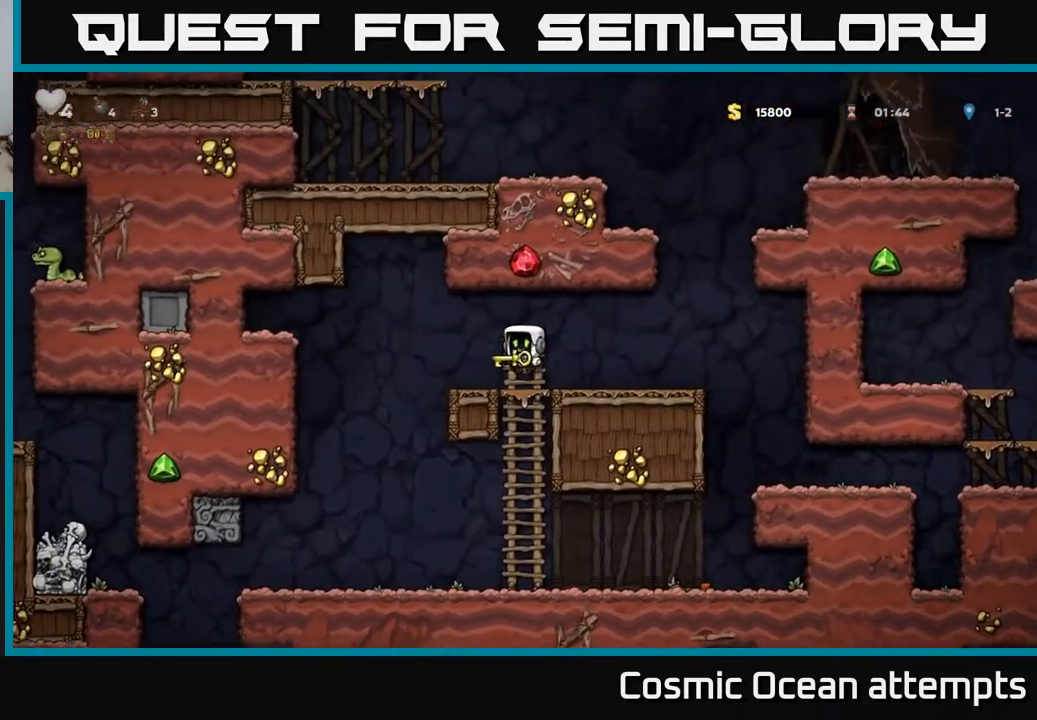
{"buttons": ["A", "DPAD_LEFT"], "left_stick": "center", "right_stick": "center", "events": [[267, "A", "down"], [383, "DPAD_RIGHT", "up"], [400, "DPAD_LEFT", "down"]]}
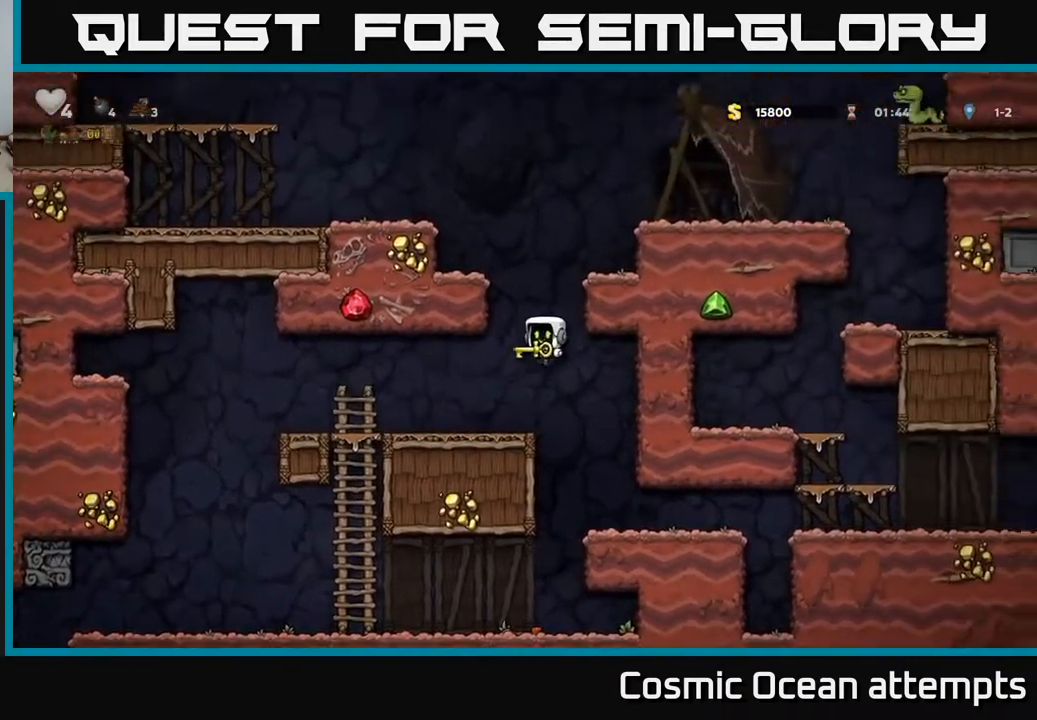
{"buttons": ["A", "DPAD_LEFT"], "left_stick": "center", "right_stick": "center", "events": [[67, "A", "up"], [183, "A", "down"], [317, "A", "up"], [450, "A", "down"]]}
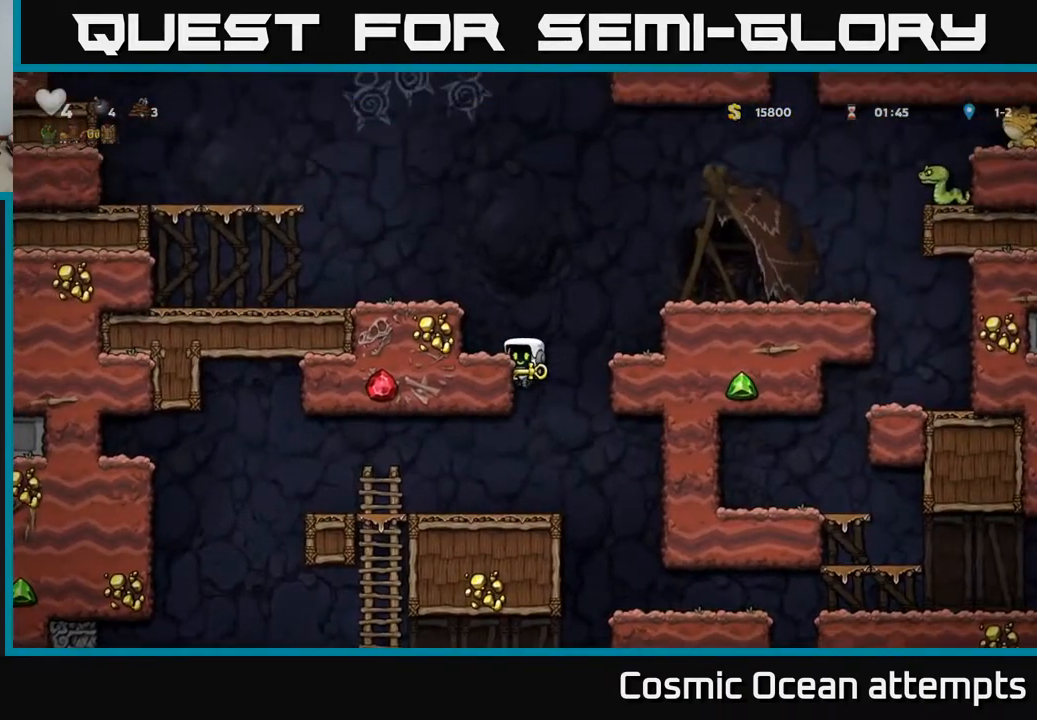
{"buttons": ["DPAD_LEFT"], "left_stick": "center", "right_stick": "center", "events": [[133, "A", "up"], [250, "A", "down"], [433, "A", "up"]]}
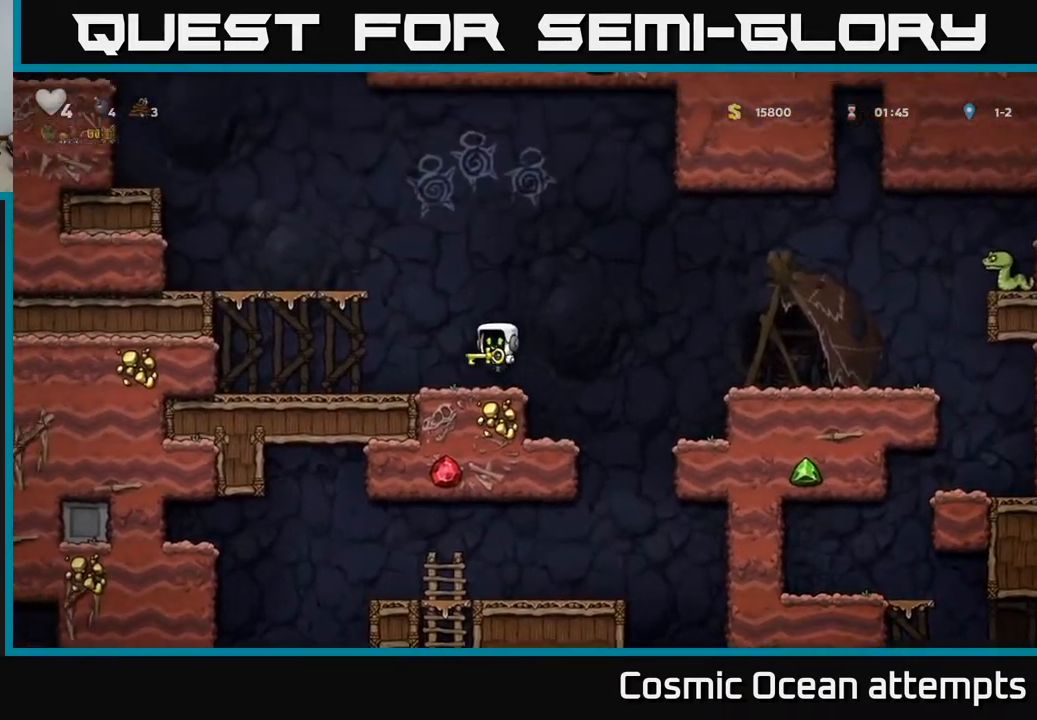
{"buttons": ["DPAD_LEFT"], "left_stick": "center", "right_stick": "center", "events": [[183, "A", "down"], [450, "A", "up"]]}
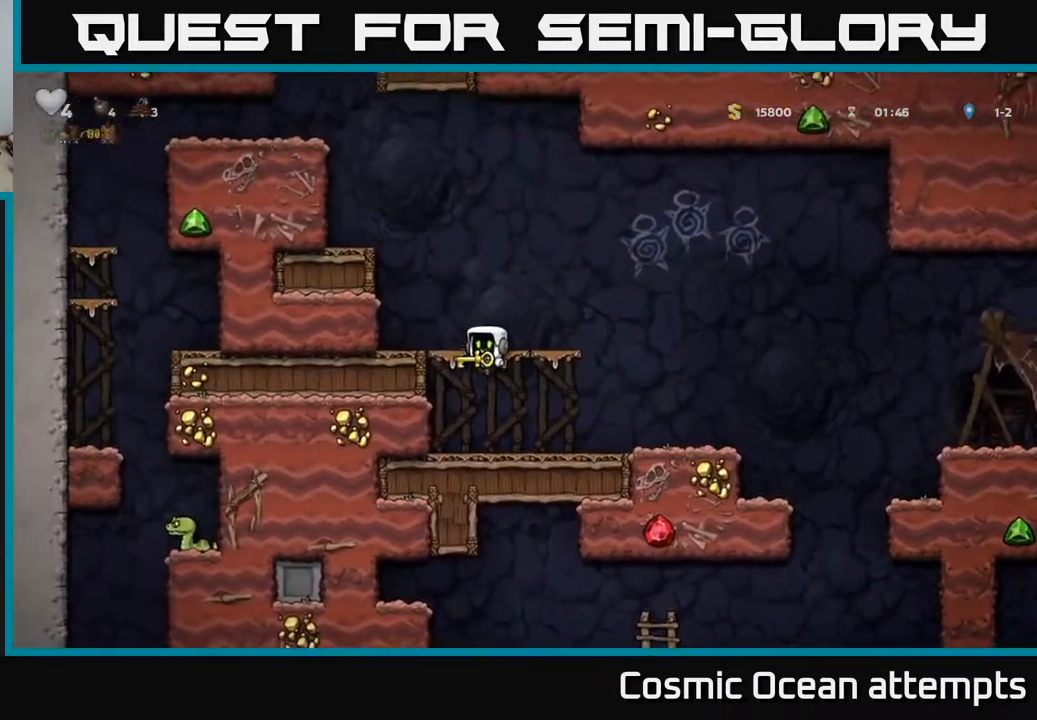
{"buttons": ["A", "DPAD_LEFT"], "left_stick": "center", "right_stick": "center", "events": [[117, "A", "down"], [283, "A", "up"], [433, "A", "down"]]}
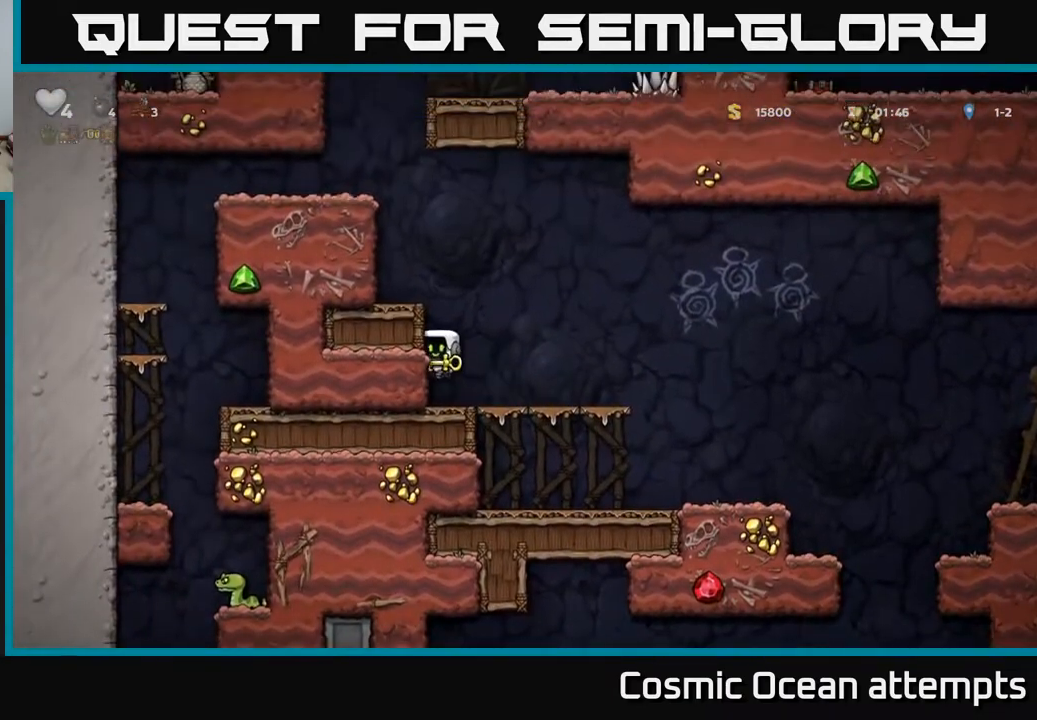
{"buttons": ["DPAD_LEFT"], "left_stick": "center", "right_stick": "center", "events": [[67, "A", "up"], [200, "A", "down"], [400, "A", "up"]]}
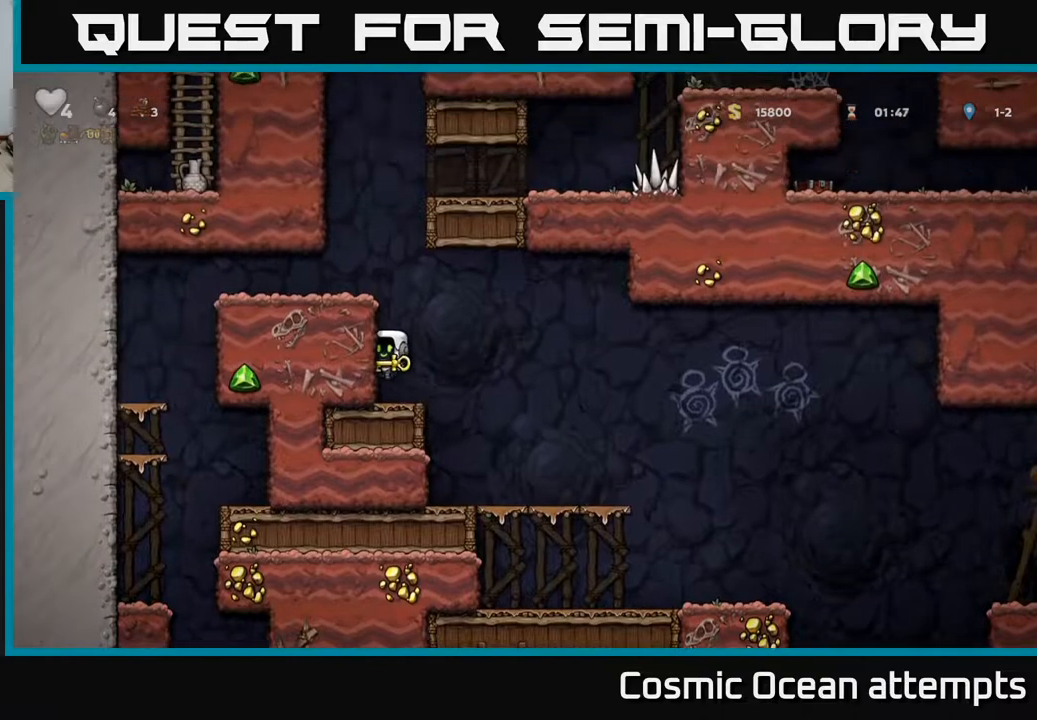
{"buttons": ["A", "DPAD_LEFT"], "left_stick": "center", "right_stick": "center", "events": [[33, "A", "down"], [167, "A", "up"], [433, "A", "down"]]}
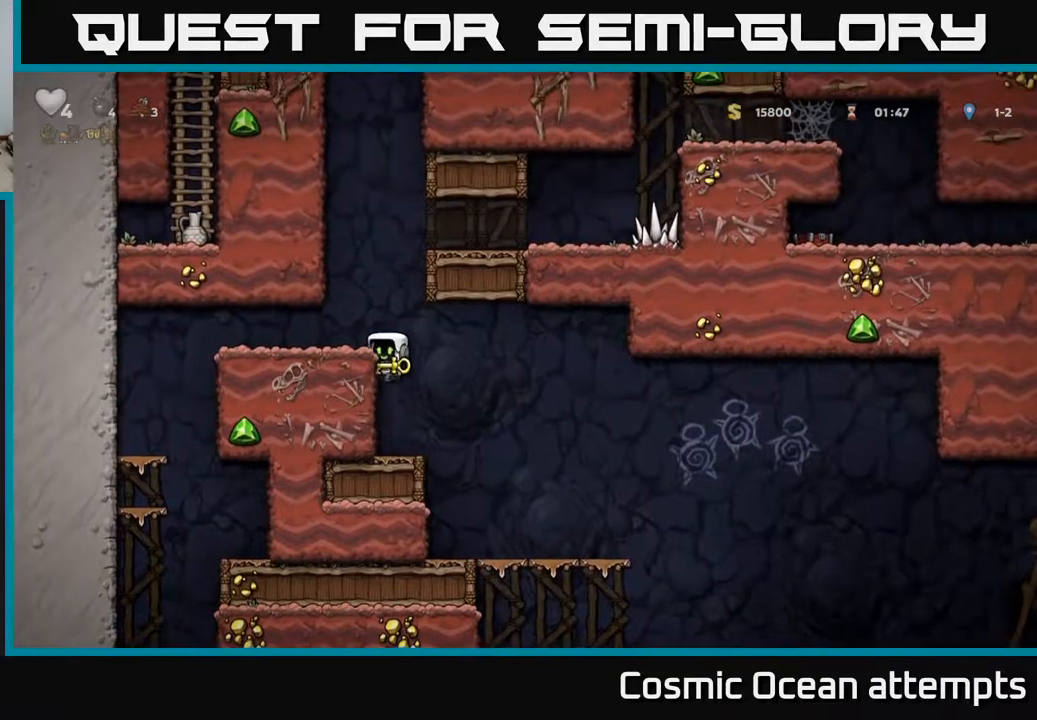
{"buttons": ["DPAD_RIGHT"], "left_stick": "center", "right_stick": "center", "events": [[67, "DPAD_LEFT", "up"], [167, "A", "up"], [233, "DPAD_LEFT", "down"], [333, "DPAD_LEFT", "up"], [483, "DPAD_RIGHT", "down"]]}